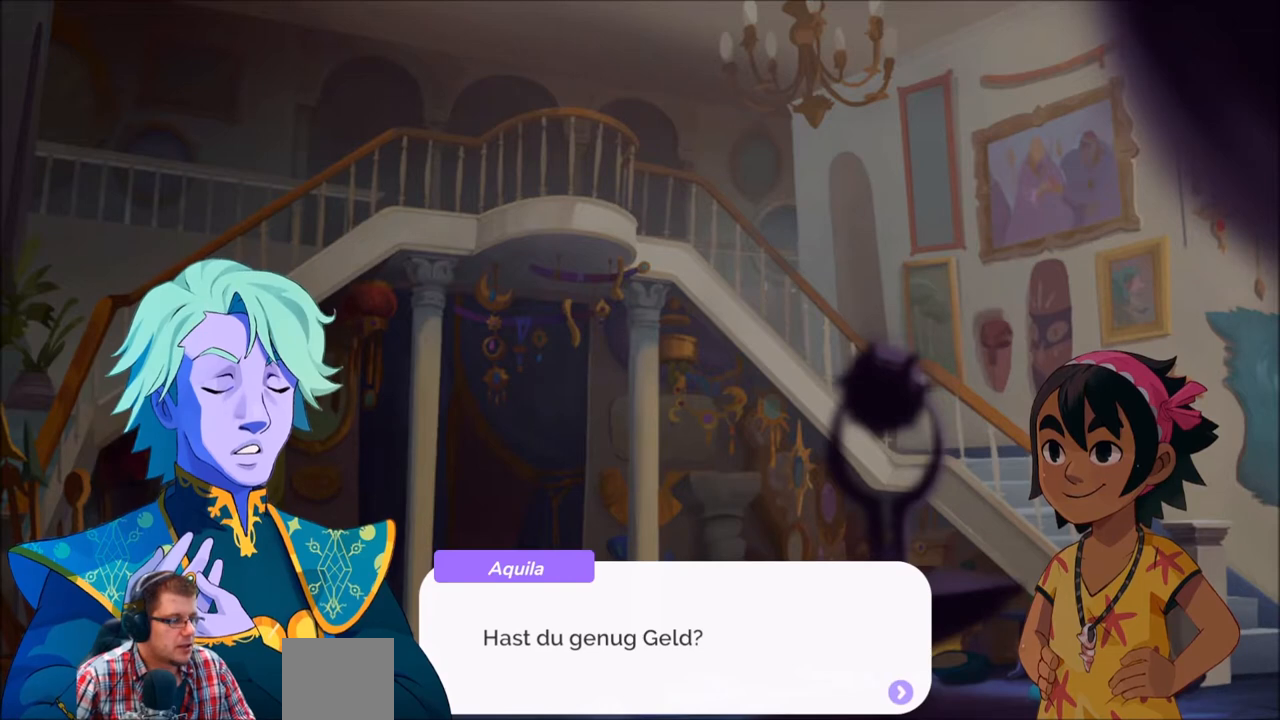
Gameplay with a controller (Xbox layout); each line is a JSON object with the inputs held at the frame after it. "events" lists button and stick changes between this image and that frame as [ms after this image, input, new state], when the widget could be followed in between. Not read: L3 R3.
{"buttons": [], "left_stick": "center", "right_stick": "center", "events": [[167, "A", "down"], [301, "A", "up"]]}
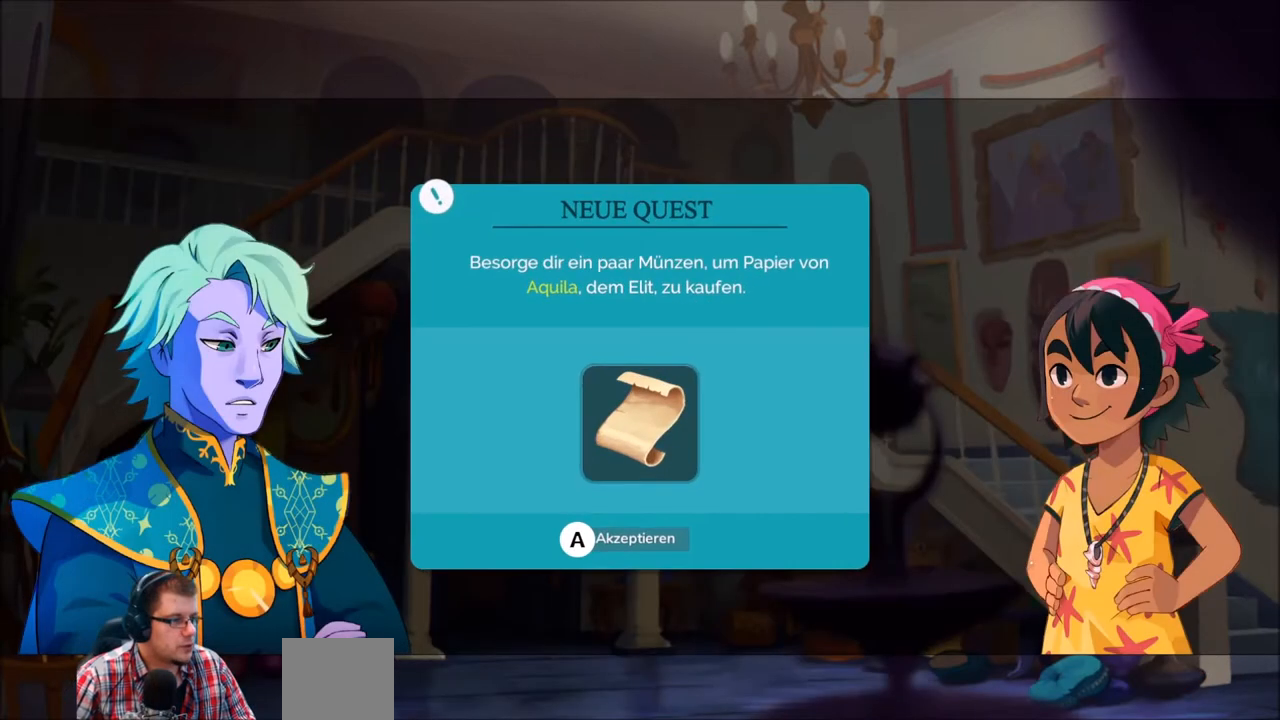
{"buttons": [], "left_stick": "center", "right_stick": "center", "events": []}
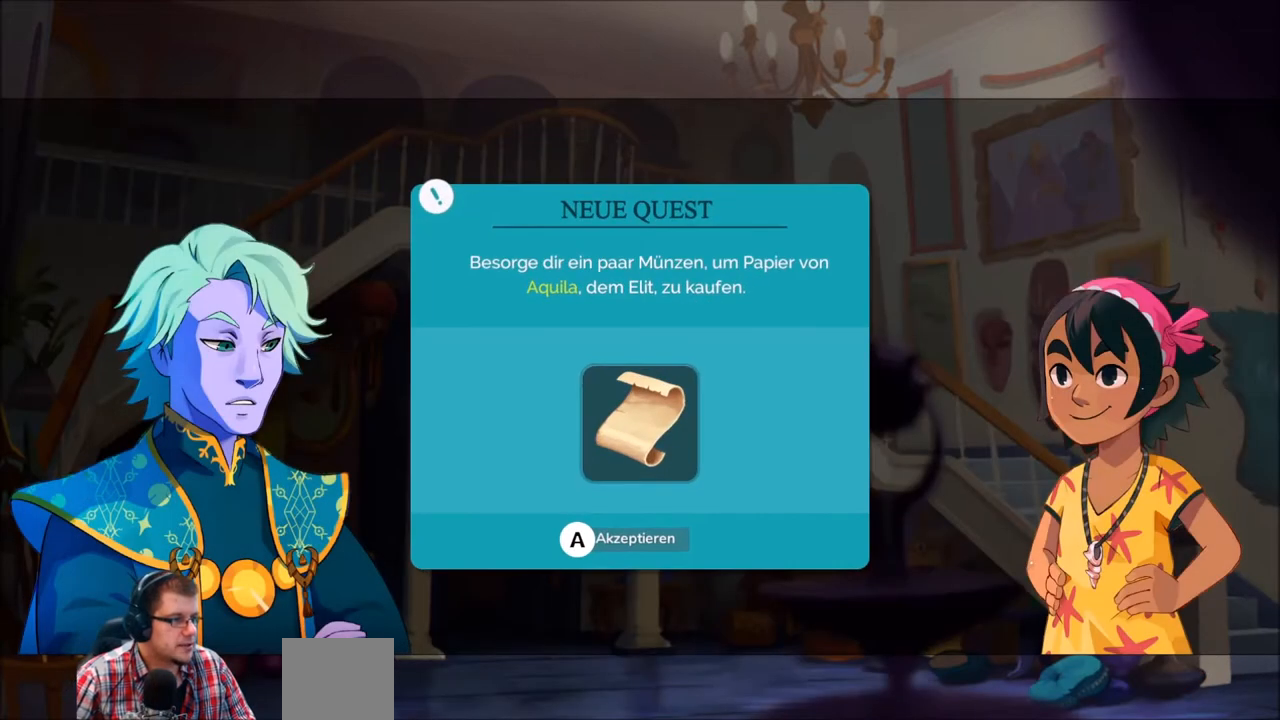
{"buttons": [], "left_stick": "center", "right_stick": "center", "events": []}
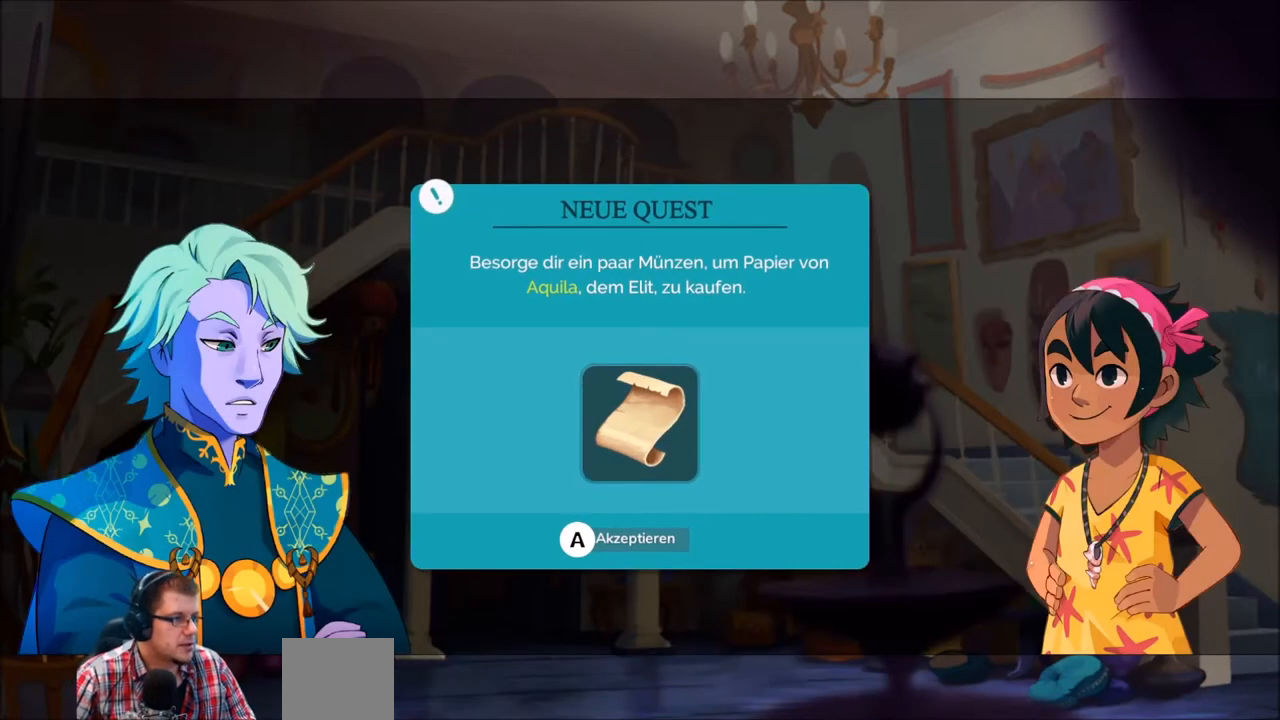
{"buttons": [], "left_stick": "center", "right_stick": "center", "events": []}
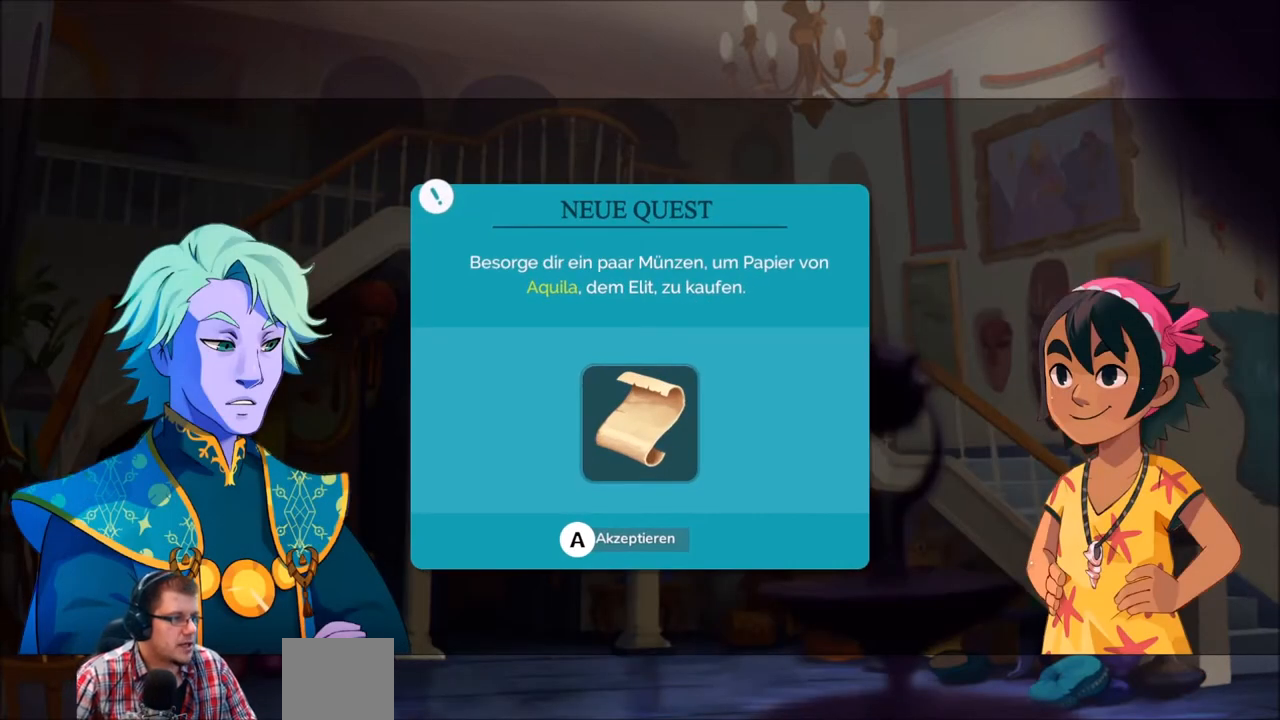
{"buttons": [], "left_stick": "center", "right_stick": "center", "events": []}
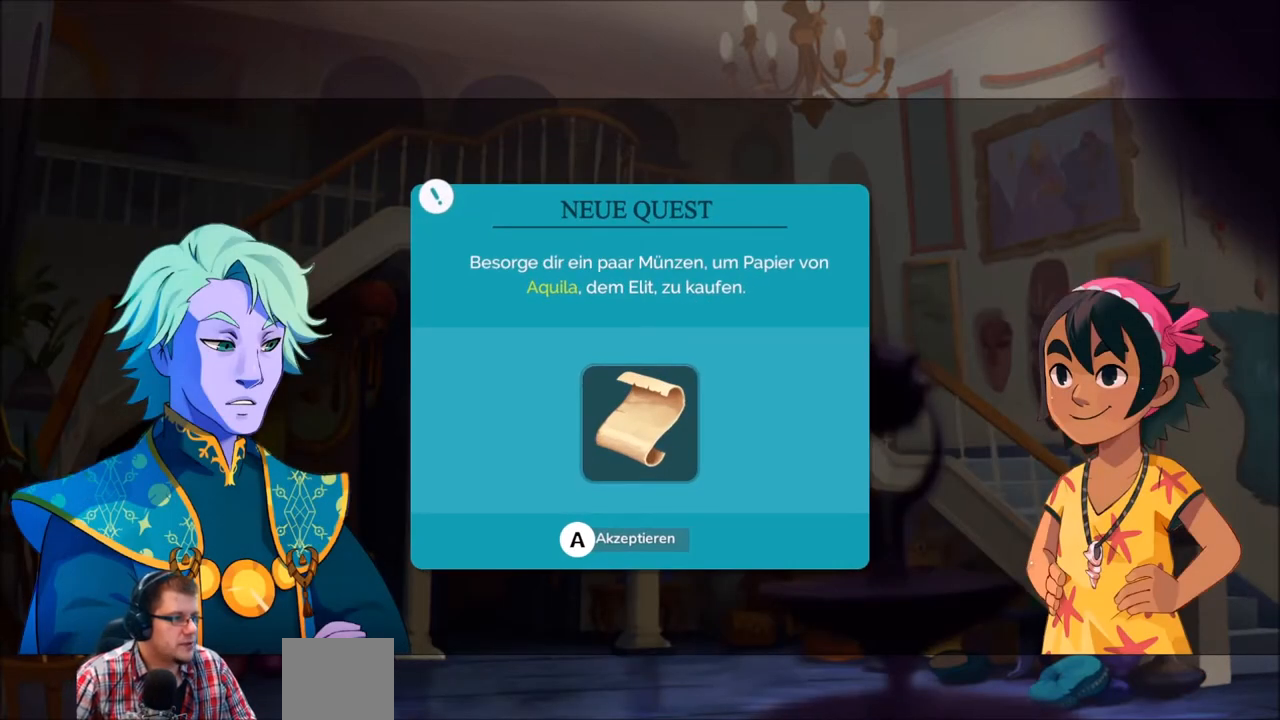
{"buttons": [], "left_stick": "center", "right_stick": "center", "events": []}
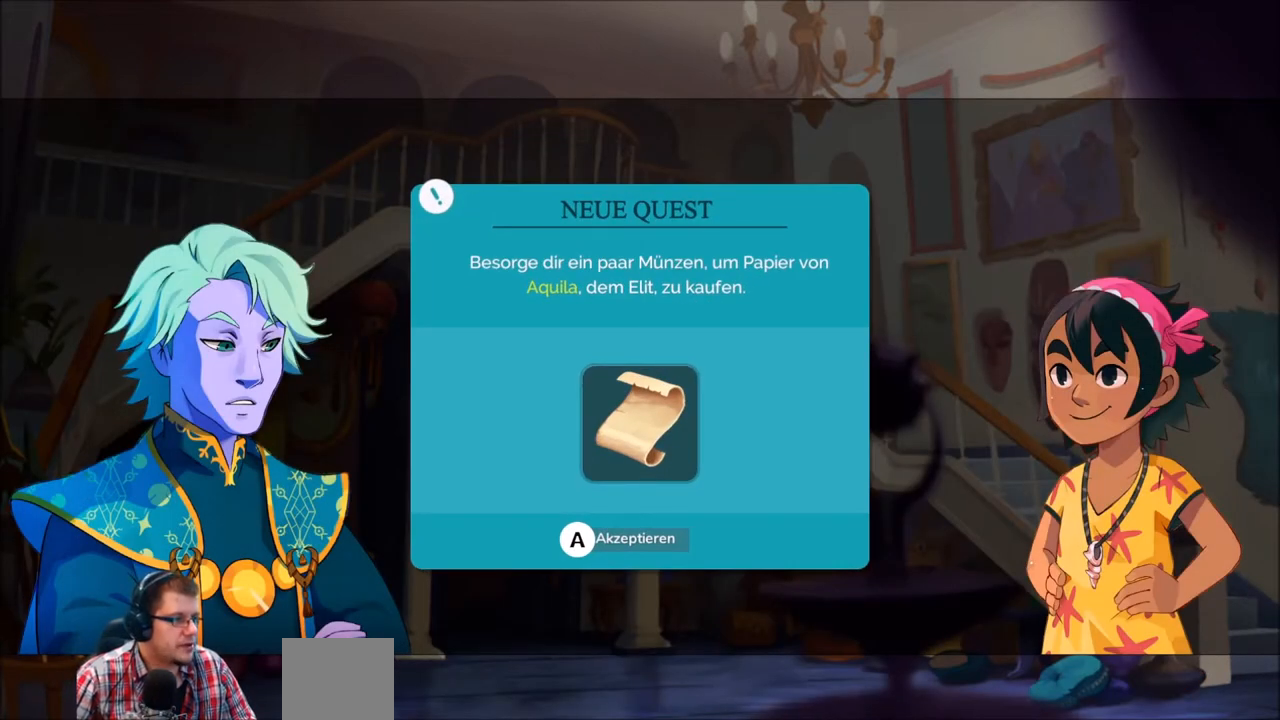
{"buttons": [], "left_stick": "center", "right_stick": "center", "events": []}
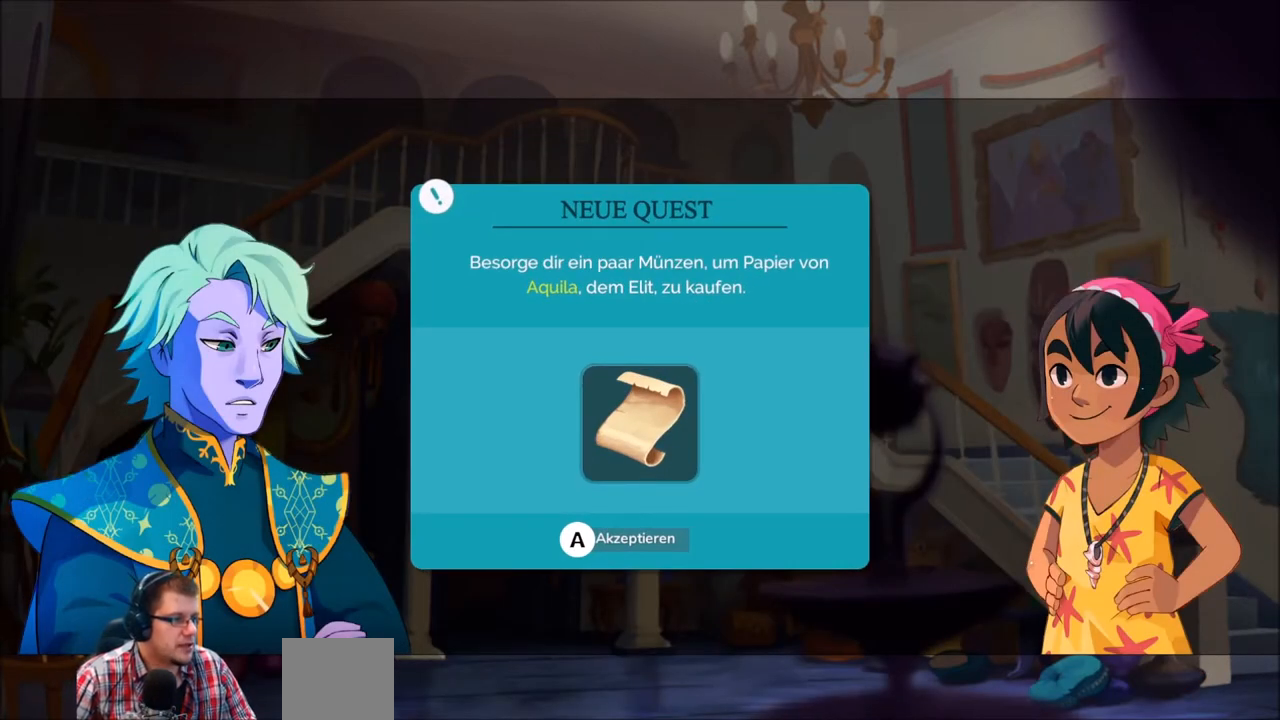
{"buttons": [], "left_stick": "center", "right_stick": "center", "events": []}
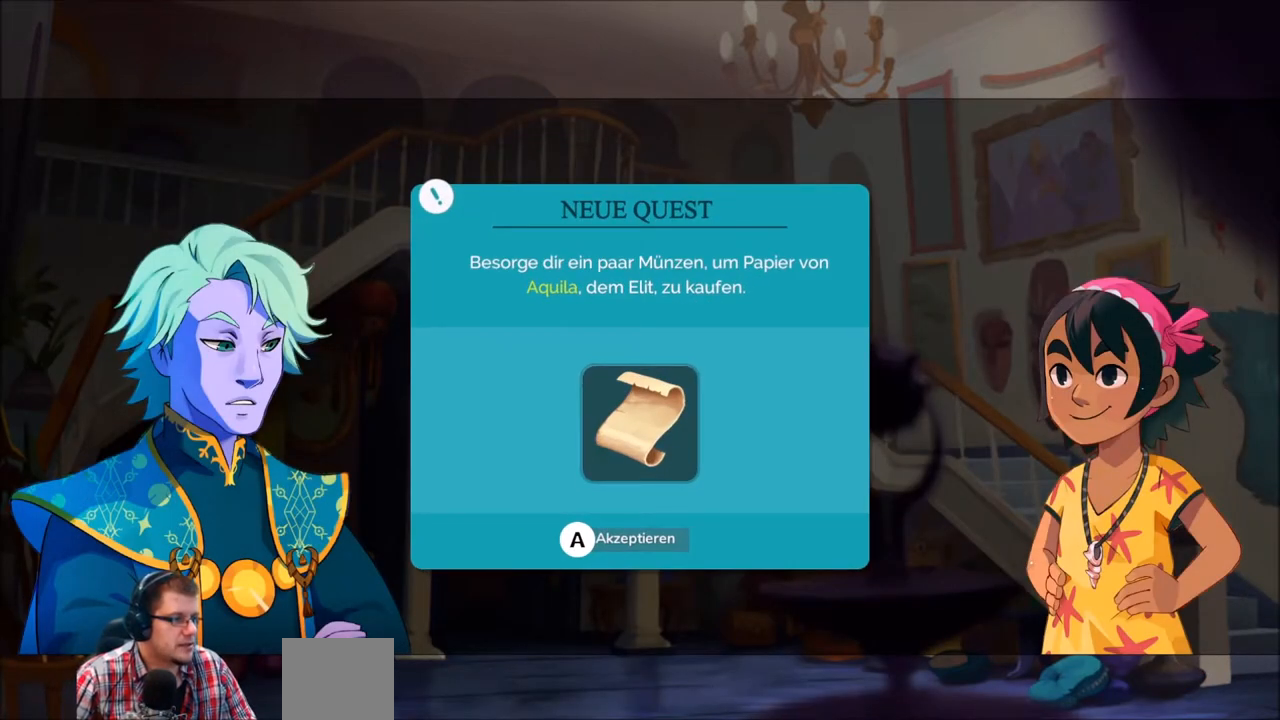
{"buttons": [], "left_stick": "center", "right_stick": "center", "events": [[134, "A", "down"], [301, "A", "up"]]}
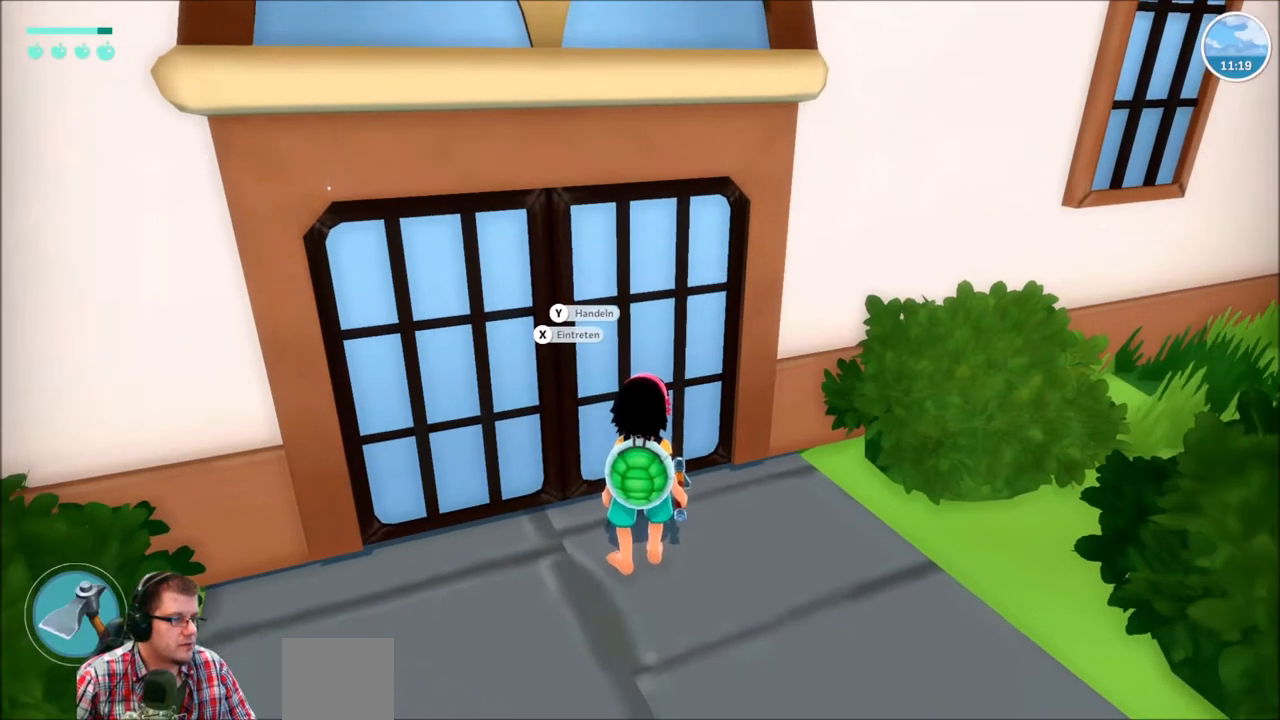
{"buttons": [], "left_stick": "center", "right_stick": "center", "events": []}
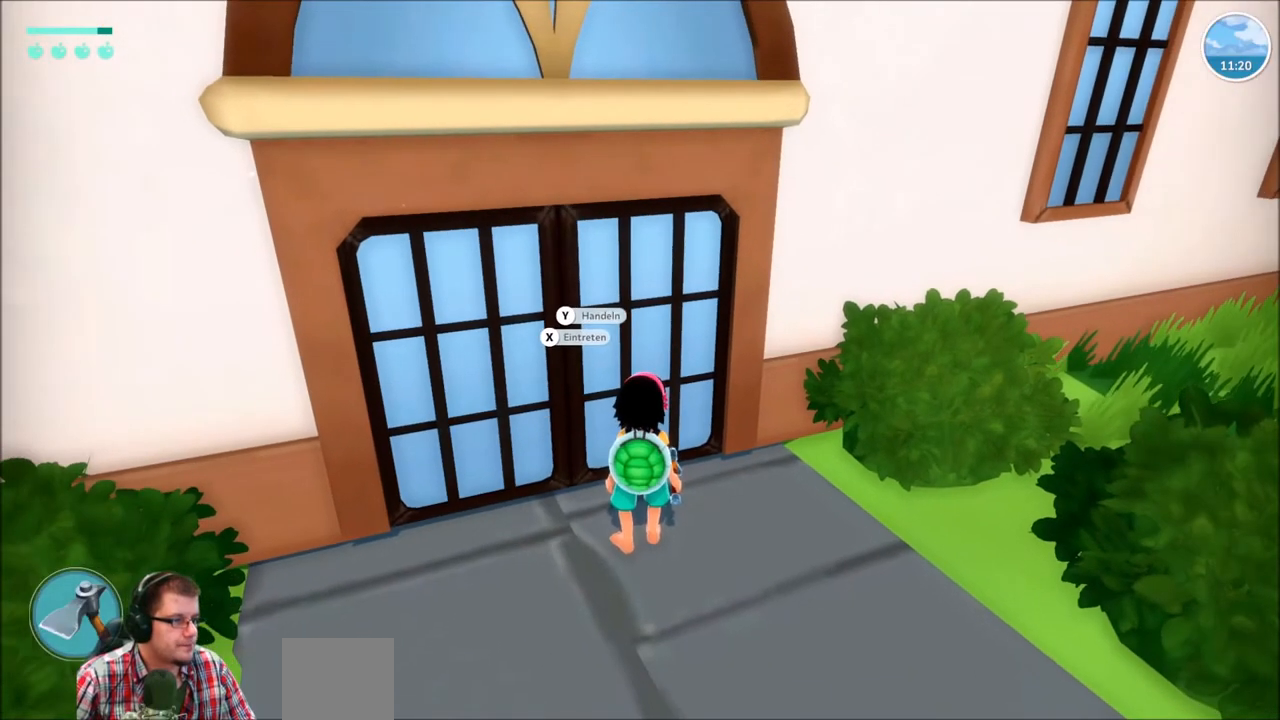
{"buttons": [], "left_stick": "center", "right_stick": "center", "events": [[67, "Y", "down"], [134, "Y", "up"]]}
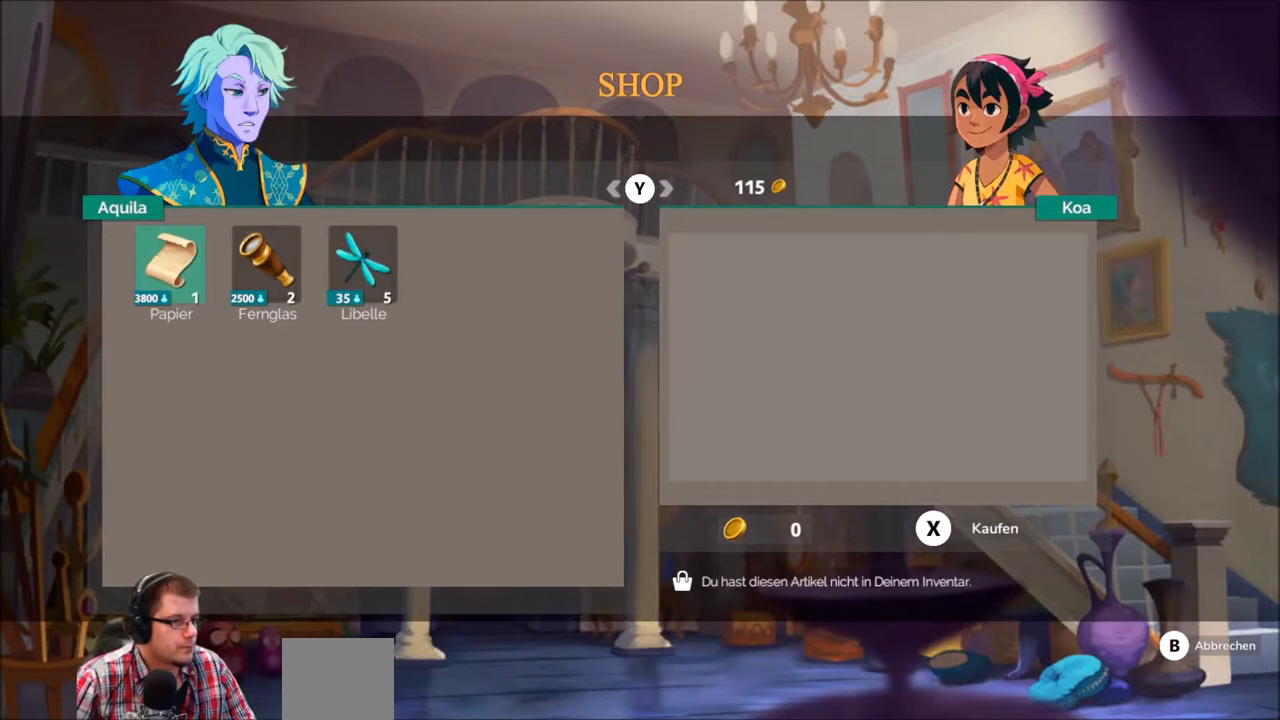
{"buttons": [], "left_stick": "center", "right_stick": "center", "events": []}
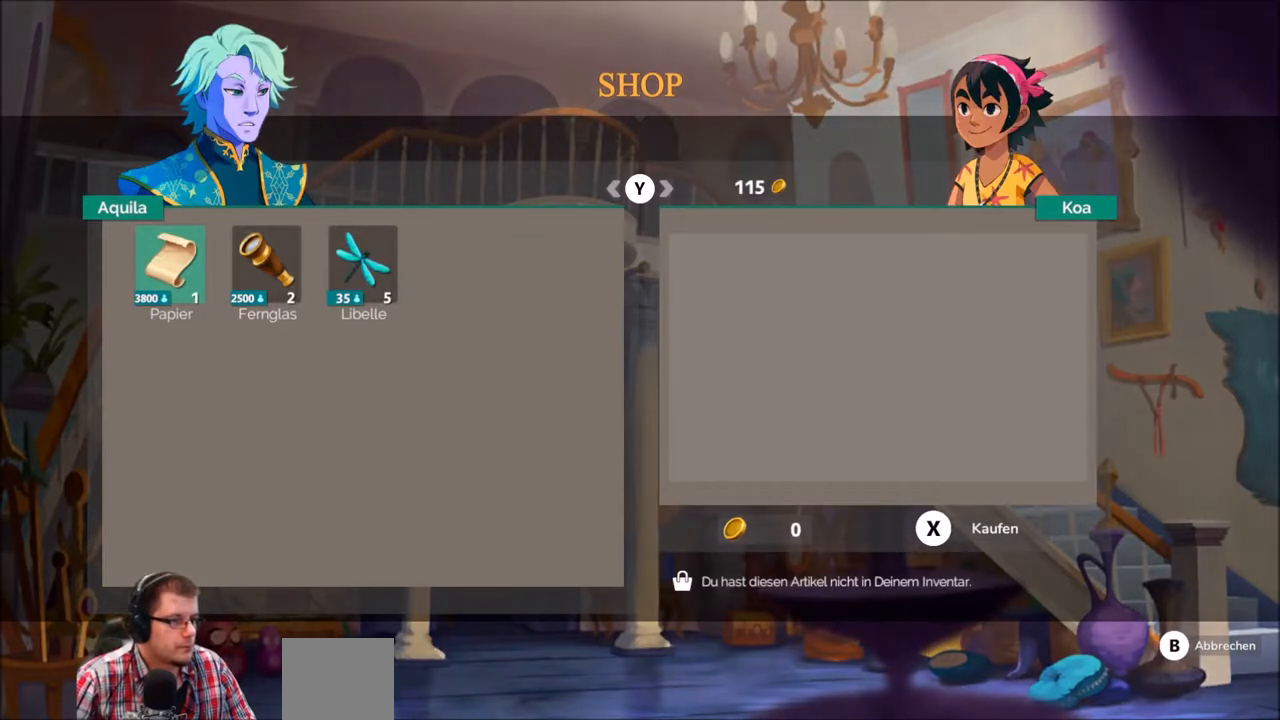
{"buttons": [], "left_stick": "center", "right_stick": "center", "events": []}
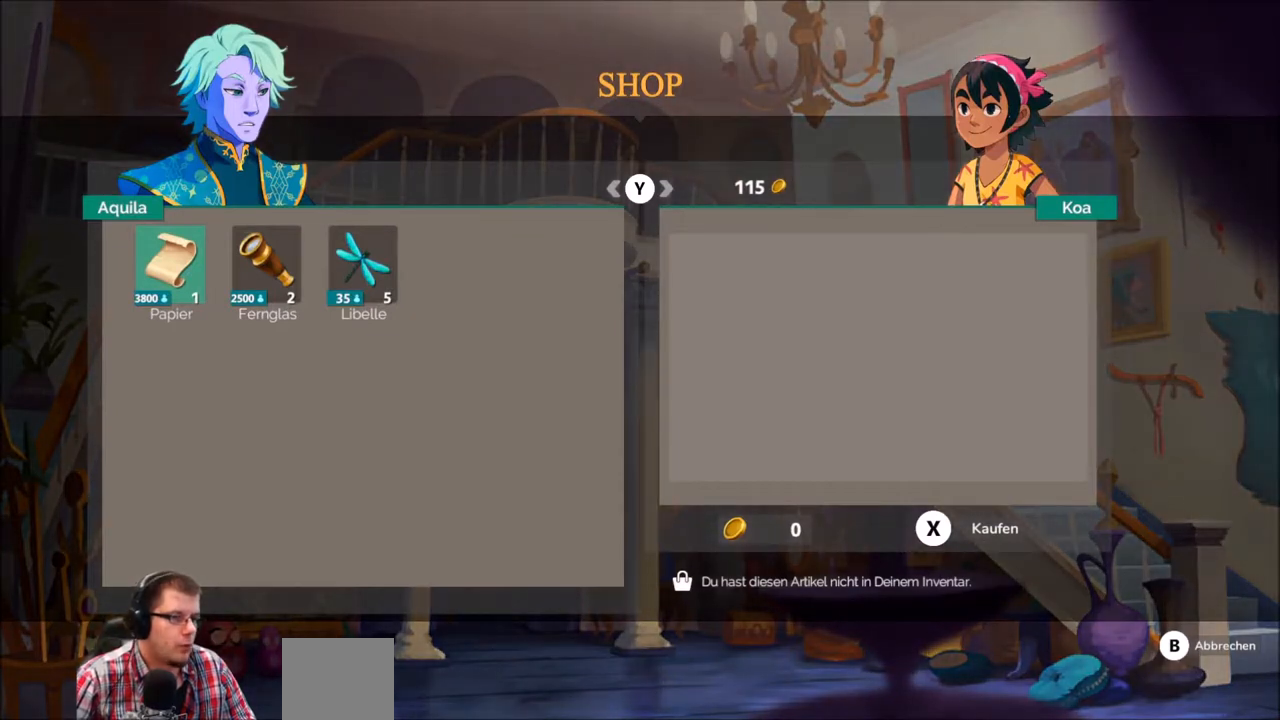
{"buttons": [], "left_stick": "center", "right_stick": "center", "events": [[300, "A", "down"], [433, "A", "up"]]}
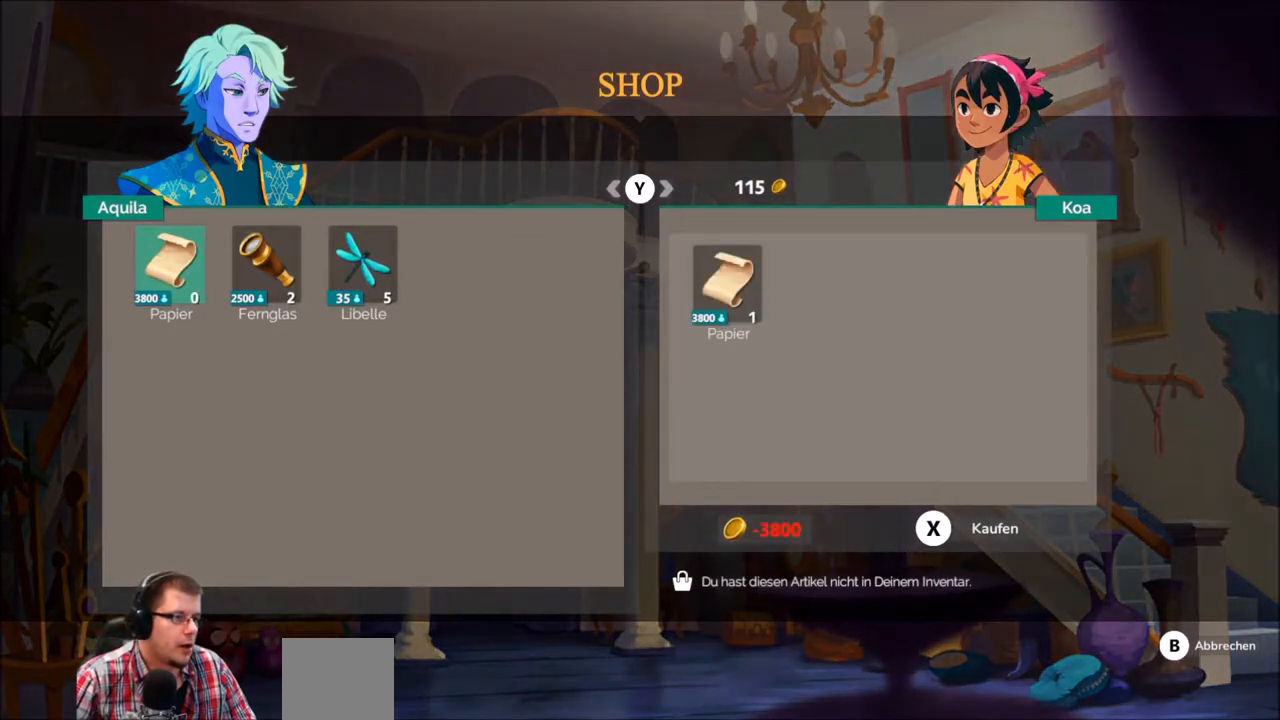
{"buttons": [], "left_stick": "center", "right_stick": "center", "events": []}
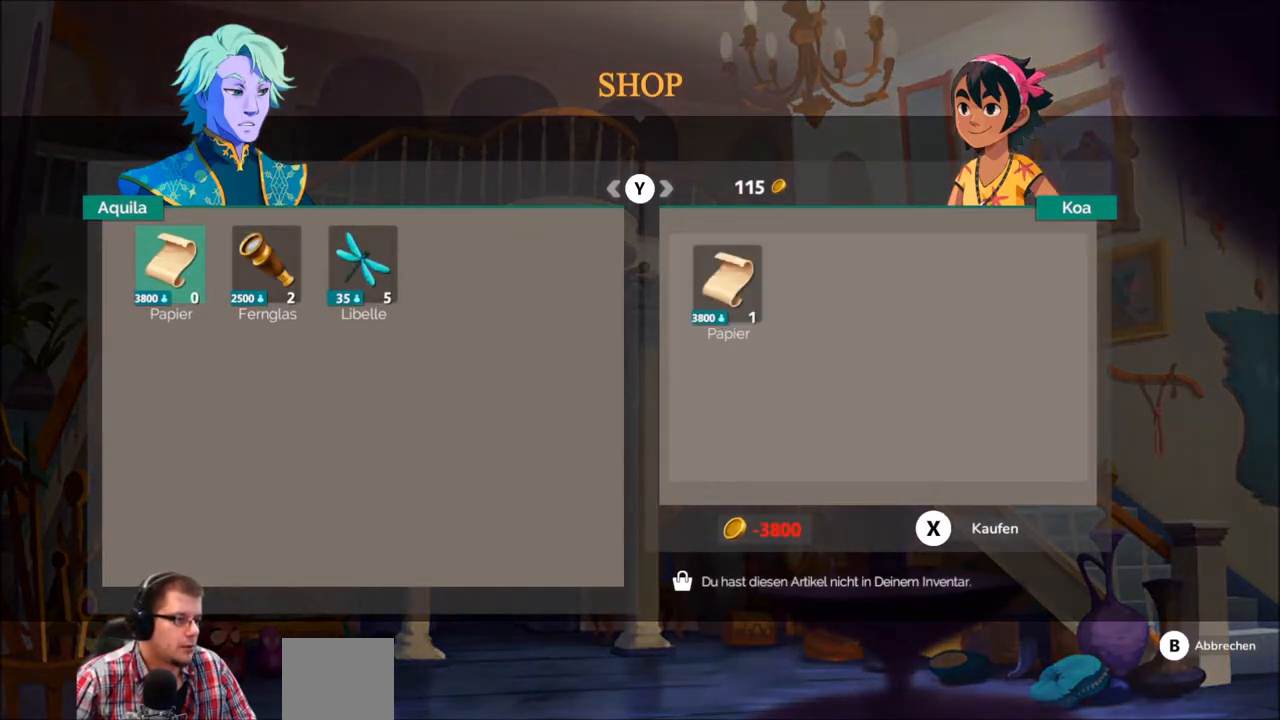
{"buttons": [], "left_stick": "center", "right_stick": "center", "events": [[167, "B", "down"], [233, "B", "up"]]}
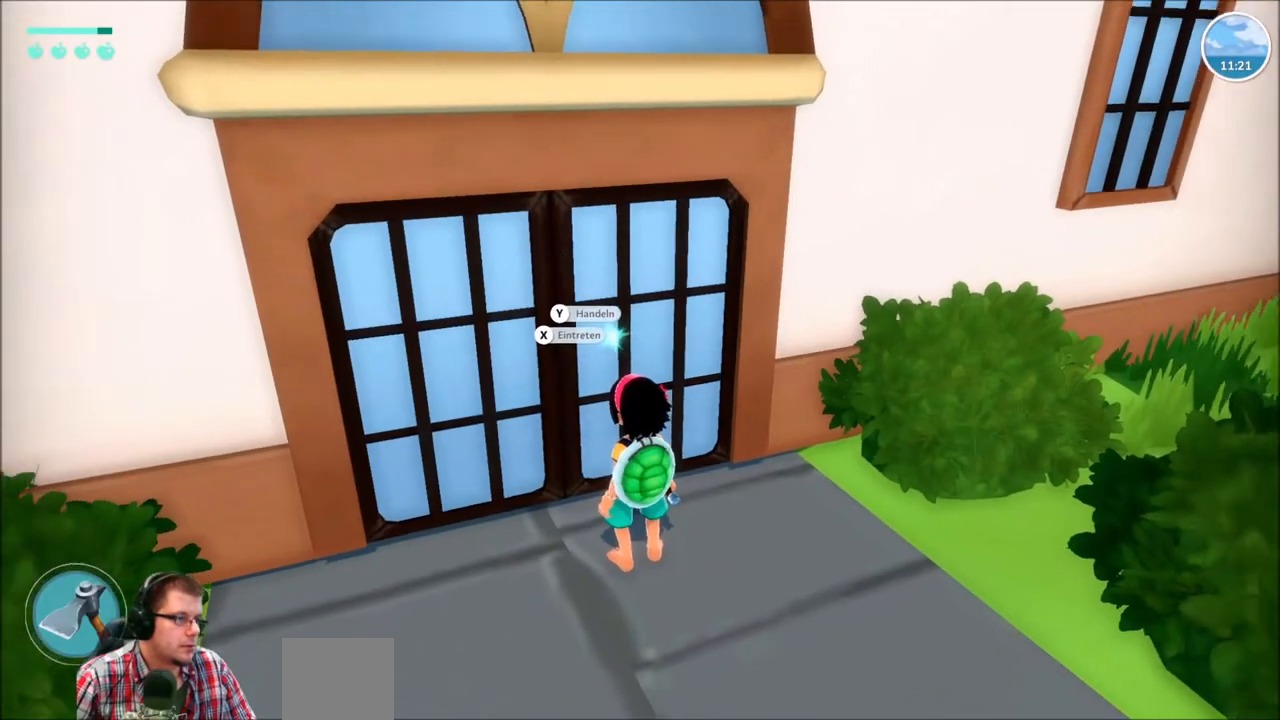
{"buttons": [], "left_stick": "down-right", "right_stick": "right", "events": [[200, "left_stick", "down-right"], [367, "right_stick", "right"]]}
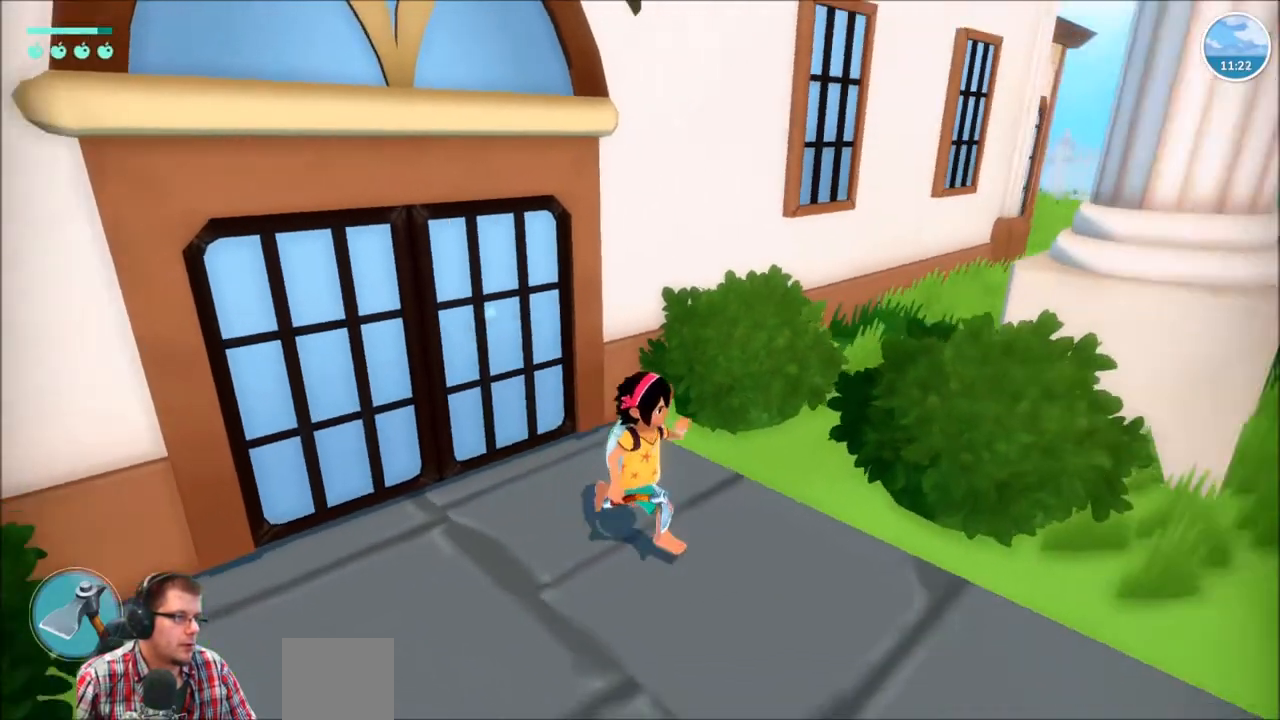
{"buttons": [], "left_stick": "right", "right_stick": "right", "events": [[300, "left_stick", "right"]]}
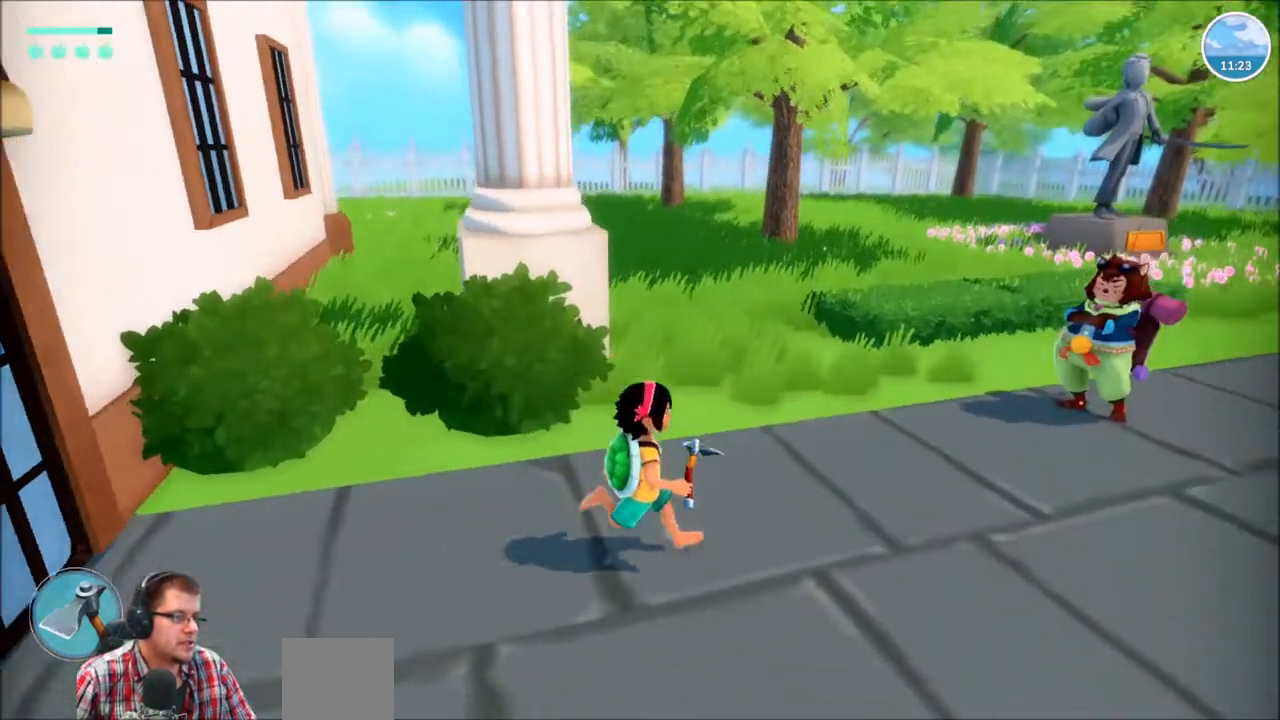
{"buttons": [], "left_stick": "up-right", "right_stick": "center", "events": [[34, "right_stick", "center"], [167, "left_stick", "up-right"]]}
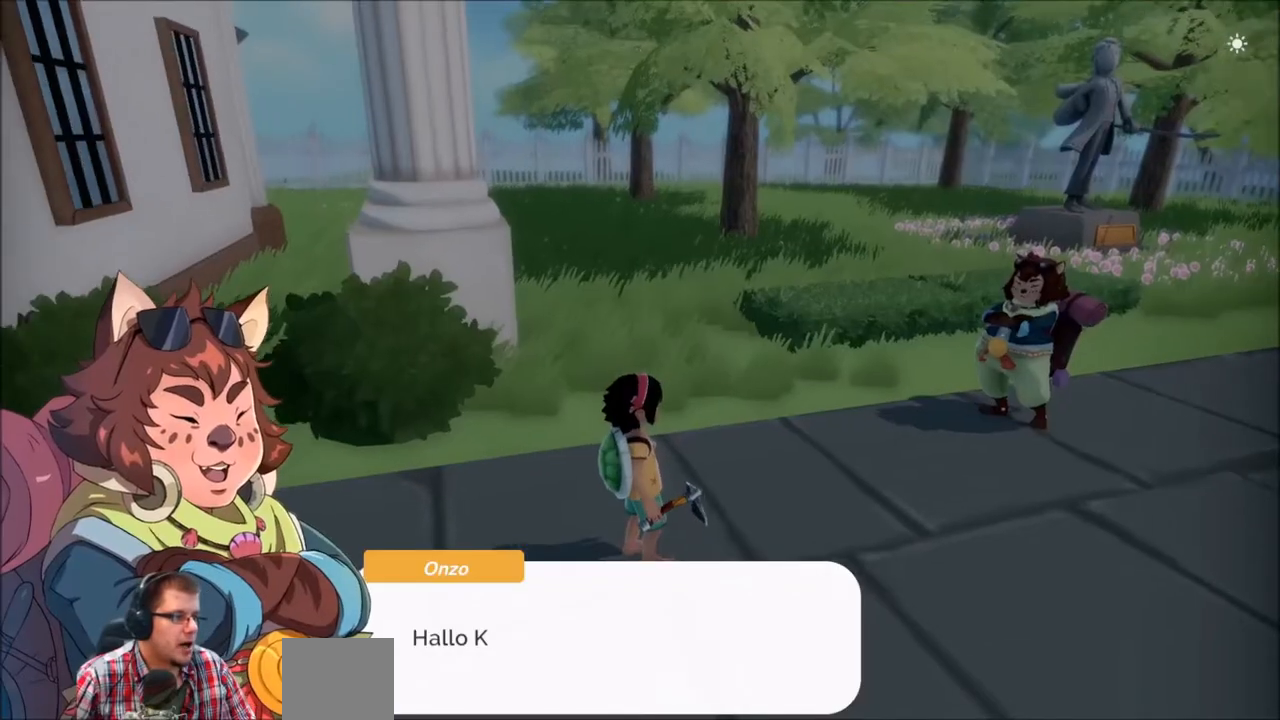
{"buttons": [], "left_stick": "center", "right_stick": "center", "events": [[267, "left_stick", "center"]]}
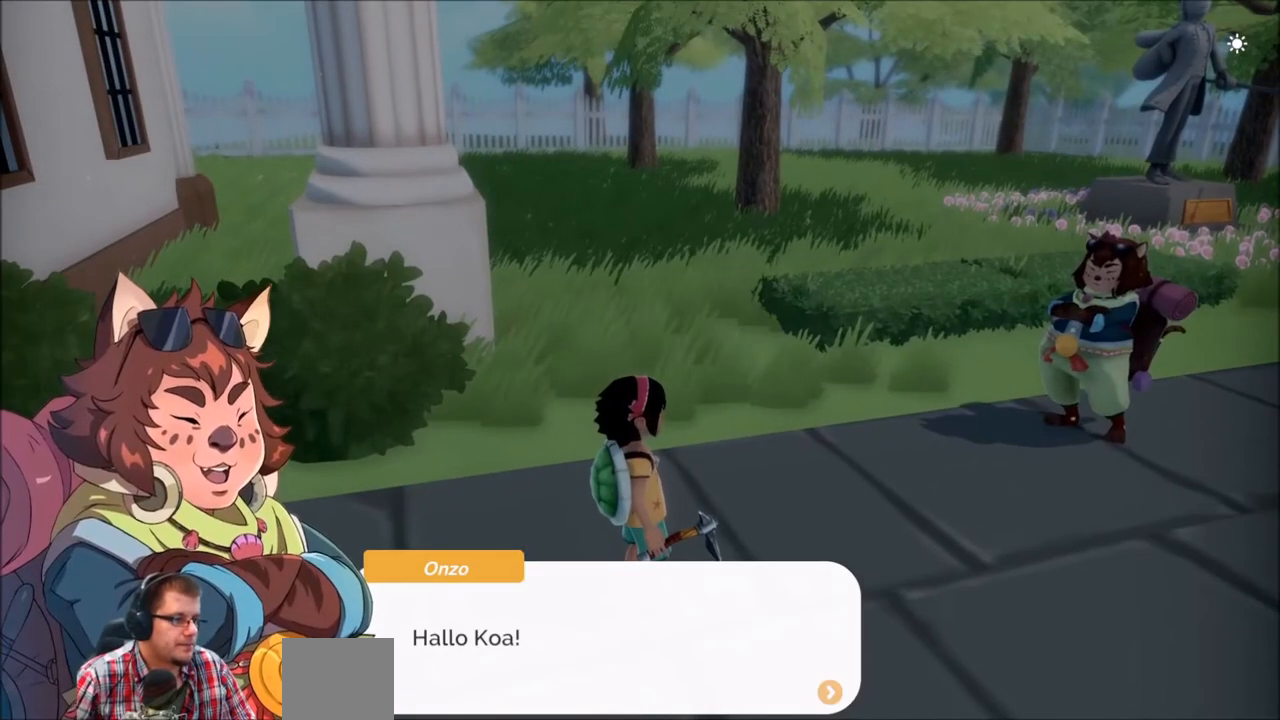
{"buttons": [], "left_stick": "center", "right_stick": "center", "events": []}
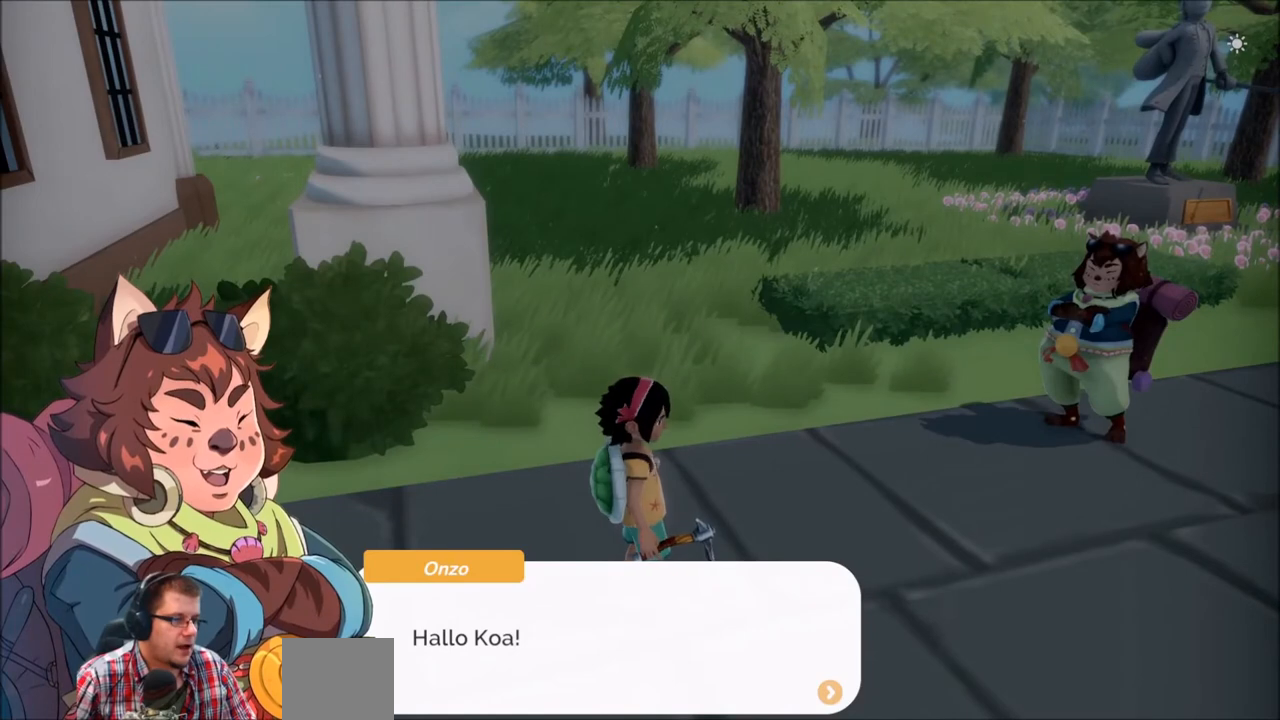
{"buttons": [], "left_stick": "center", "right_stick": "center", "events": [[133, "A", "down"], [267, "A", "up"]]}
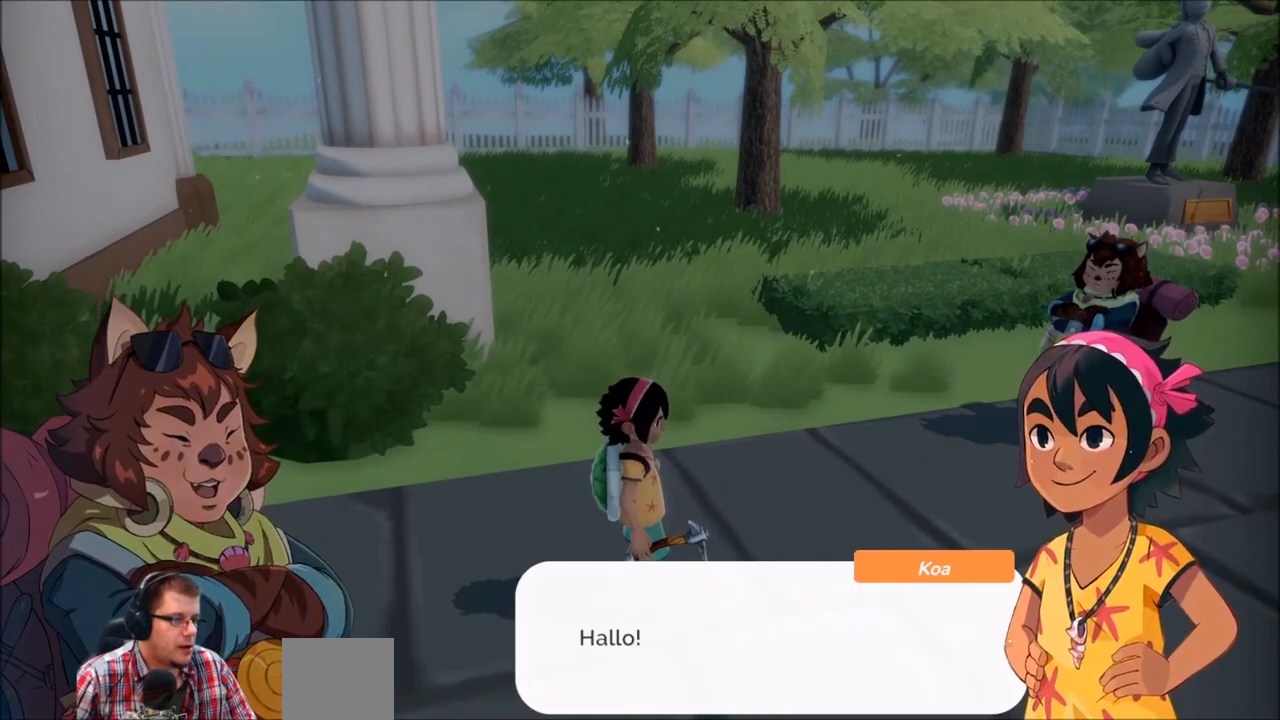
{"buttons": ["A"], "left_stick": "center", "right_stick": "center", "events": [[434, "A", "down"]]}
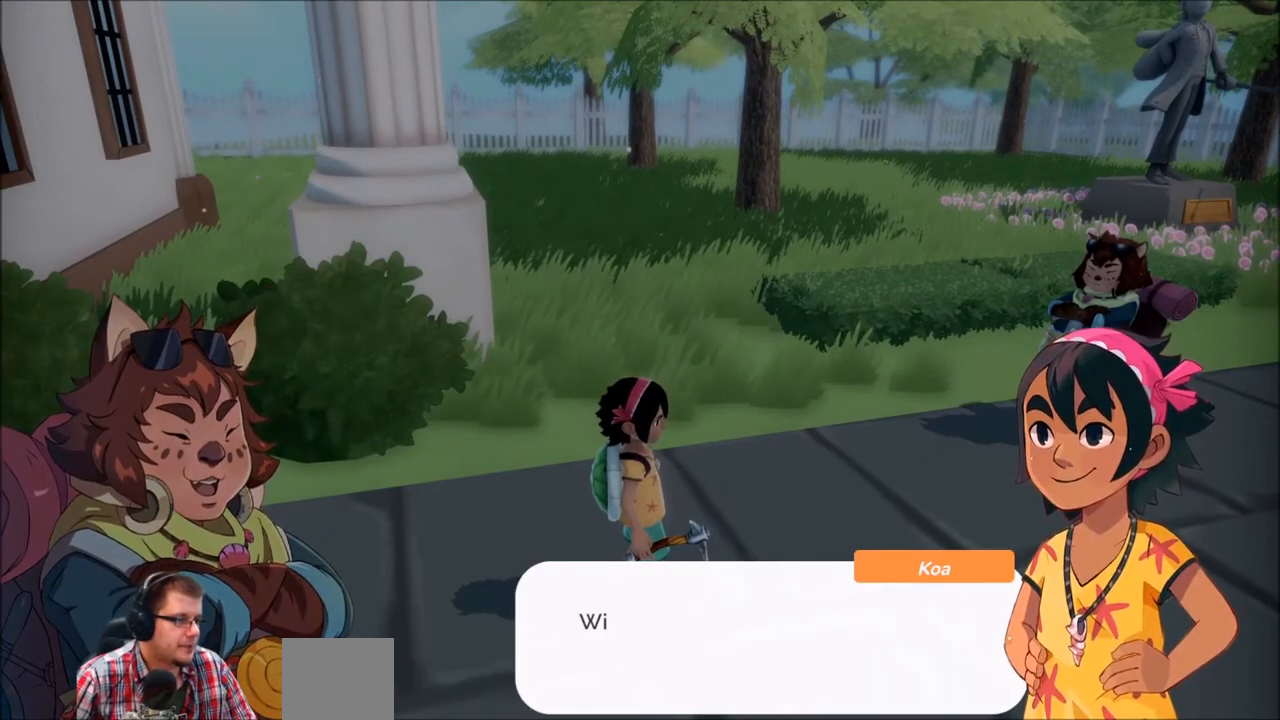
{"buttons": [], "left_stick": "center", "right_stick": "center", "events": [[66, "A", "up"]]}
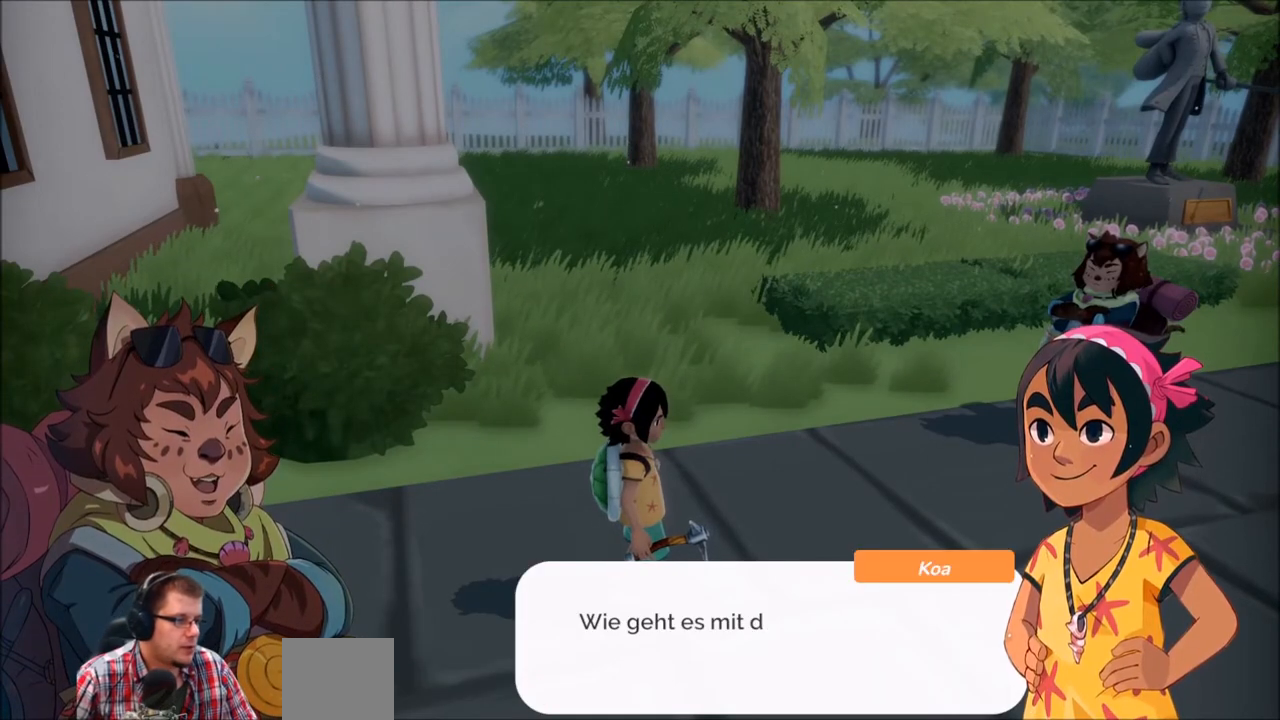
{"buttons": [], "left_stick": "center", "right_stick": "center", "events": []}
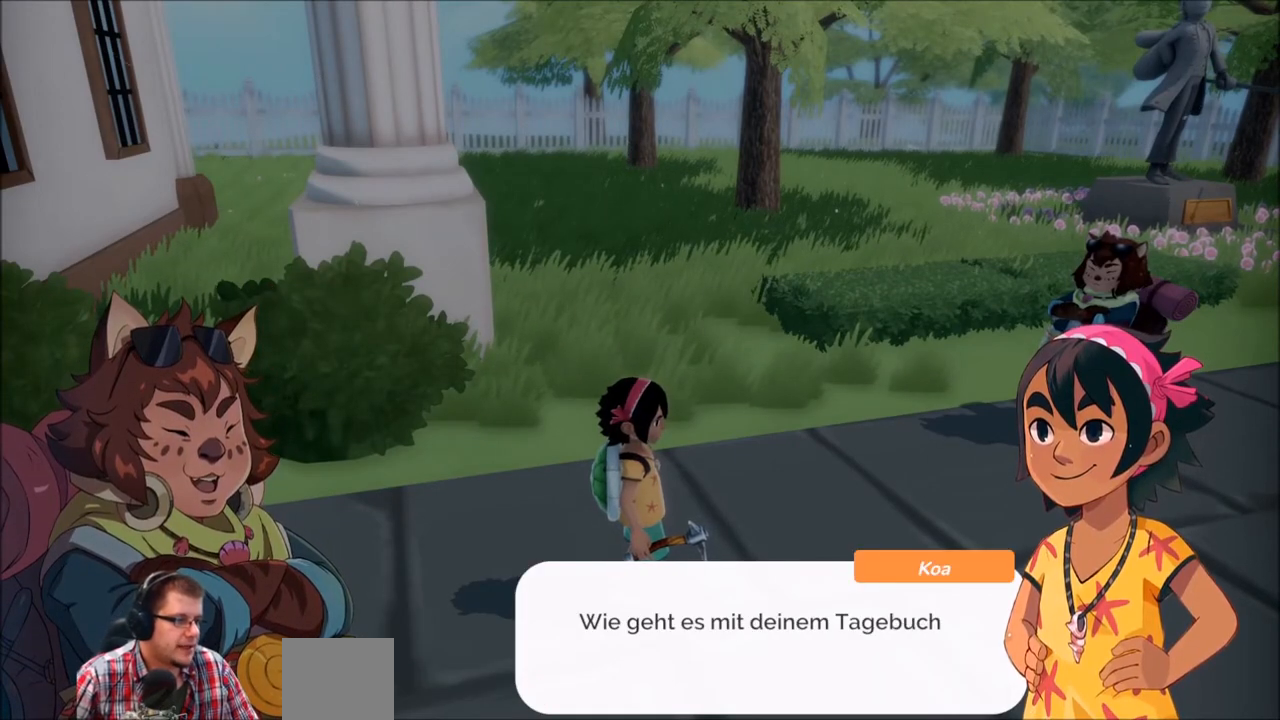
{"buttons": [], "left_stick": "center", "right_stick": "center", "events": []}
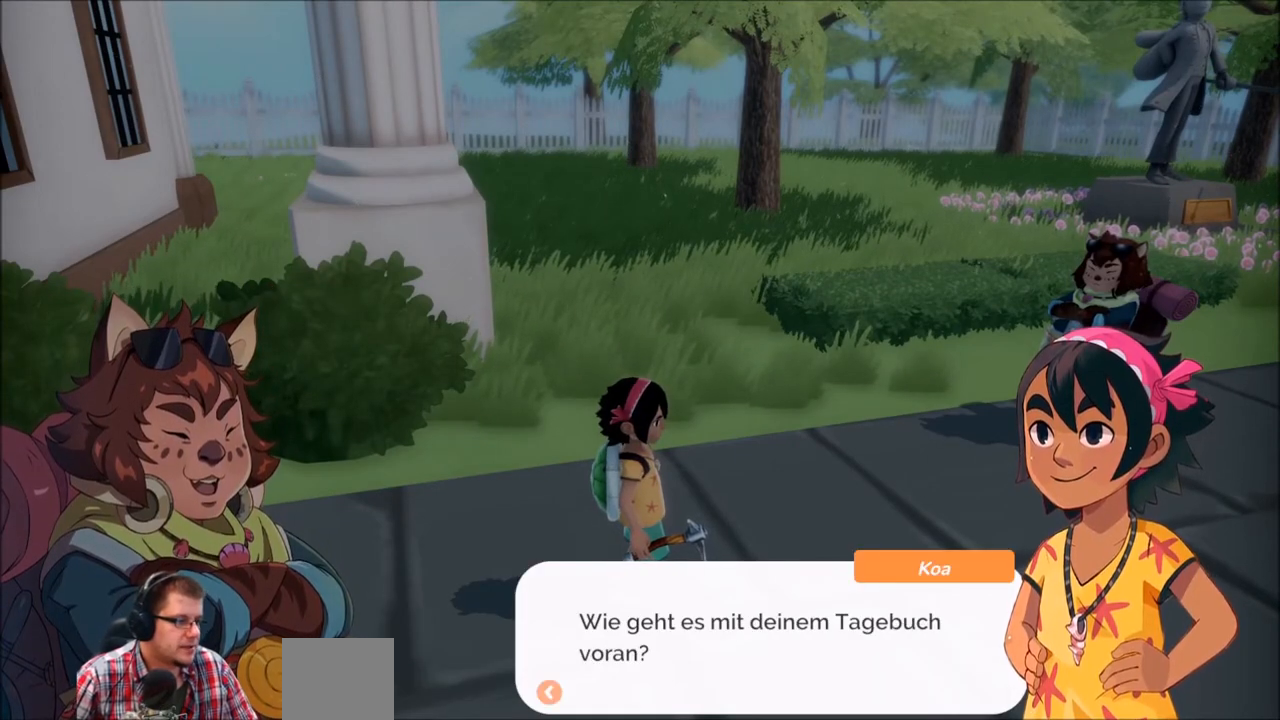
{"buttons": [], "left_stick": "center", "right_stick": "center", "events": []}
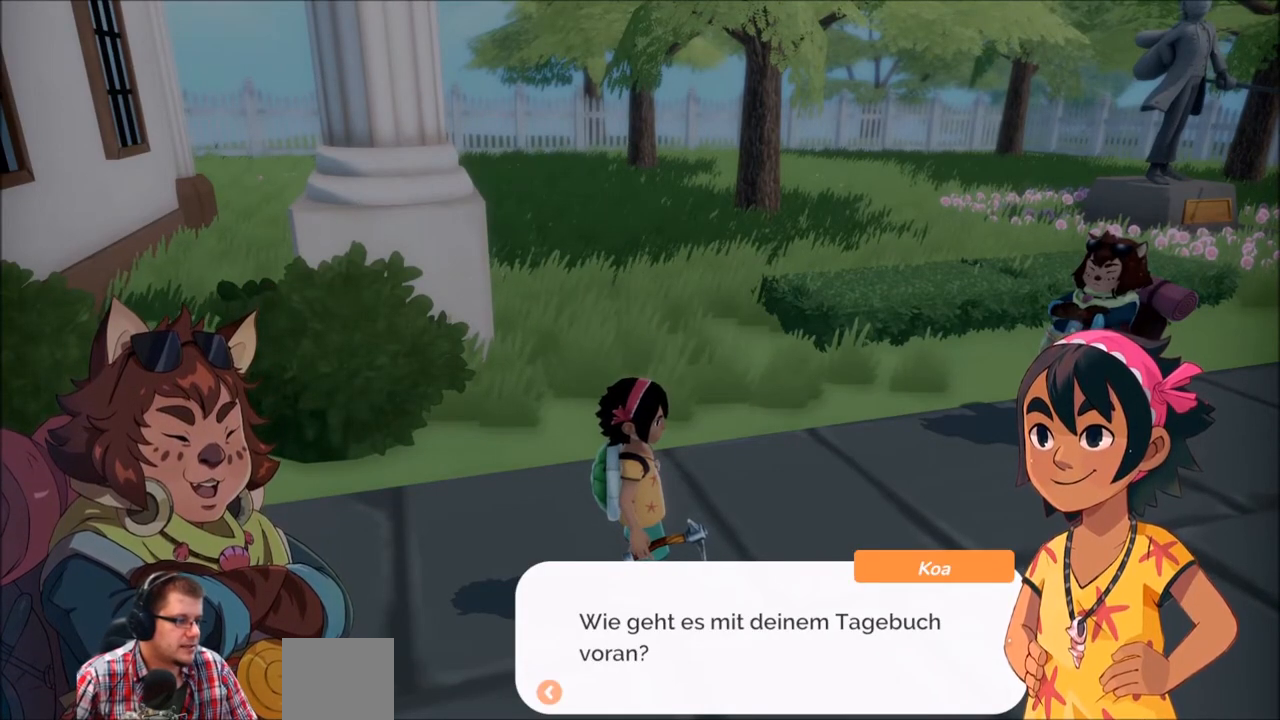
{"buttons": [], "left_stick": "center", "right_stick": "center", "events": []}
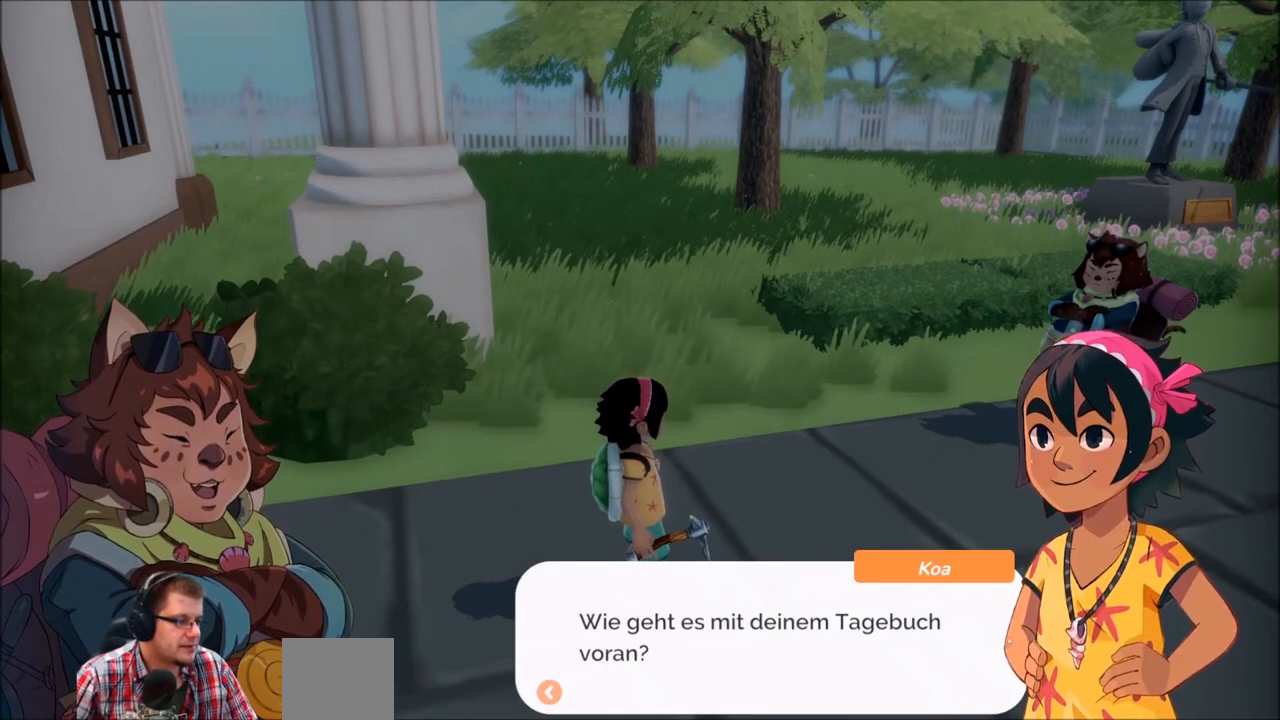
{"buttons": [], "left_stick": "center", "right_stick": "center", "events": [[34, "A", "down"], [167, "A", "up"]]}
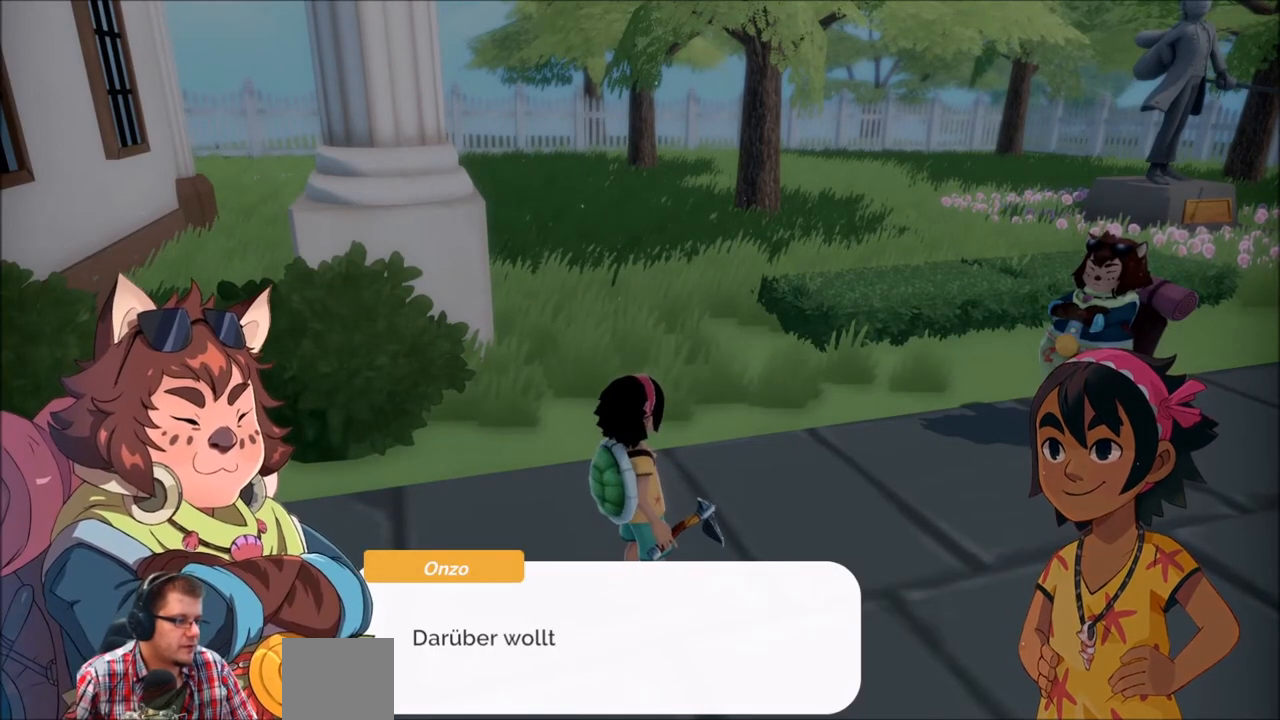
{"buttons": [], "left_stick": "center", "right_stick": "center", "events": []}
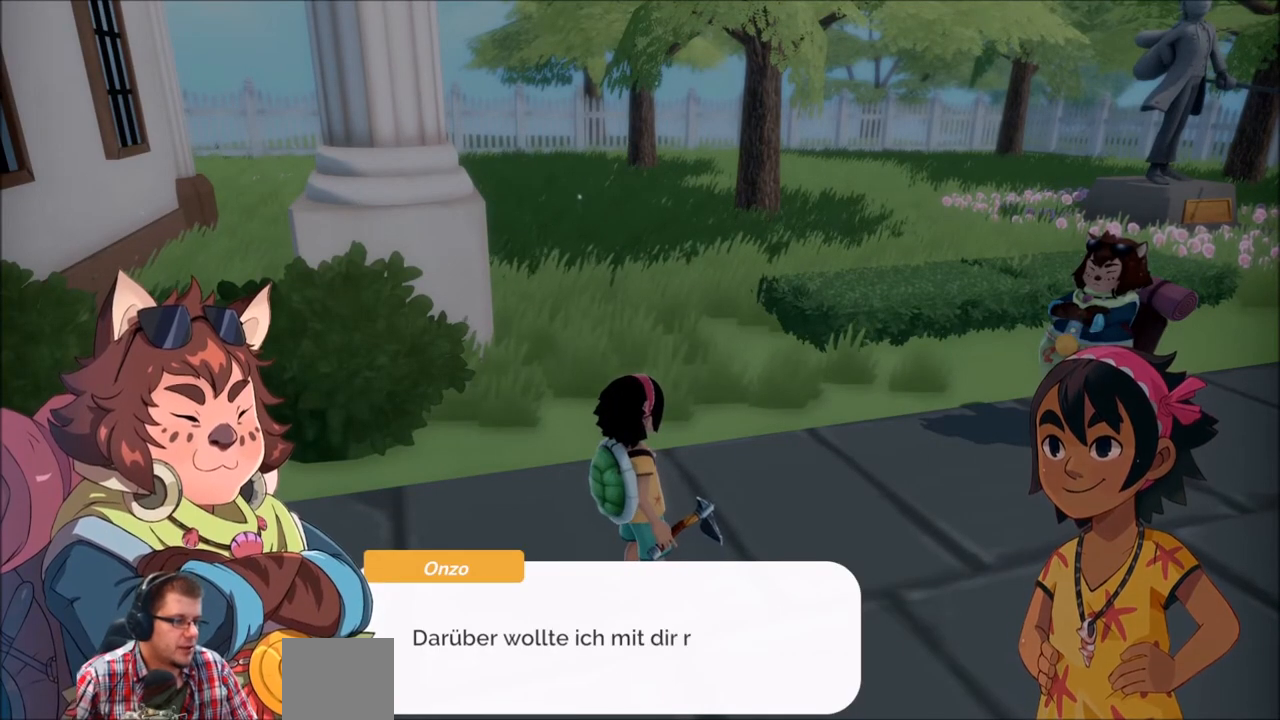
{"buttons": [], "left_stick": "center", "right_stick": "center", "events": []}